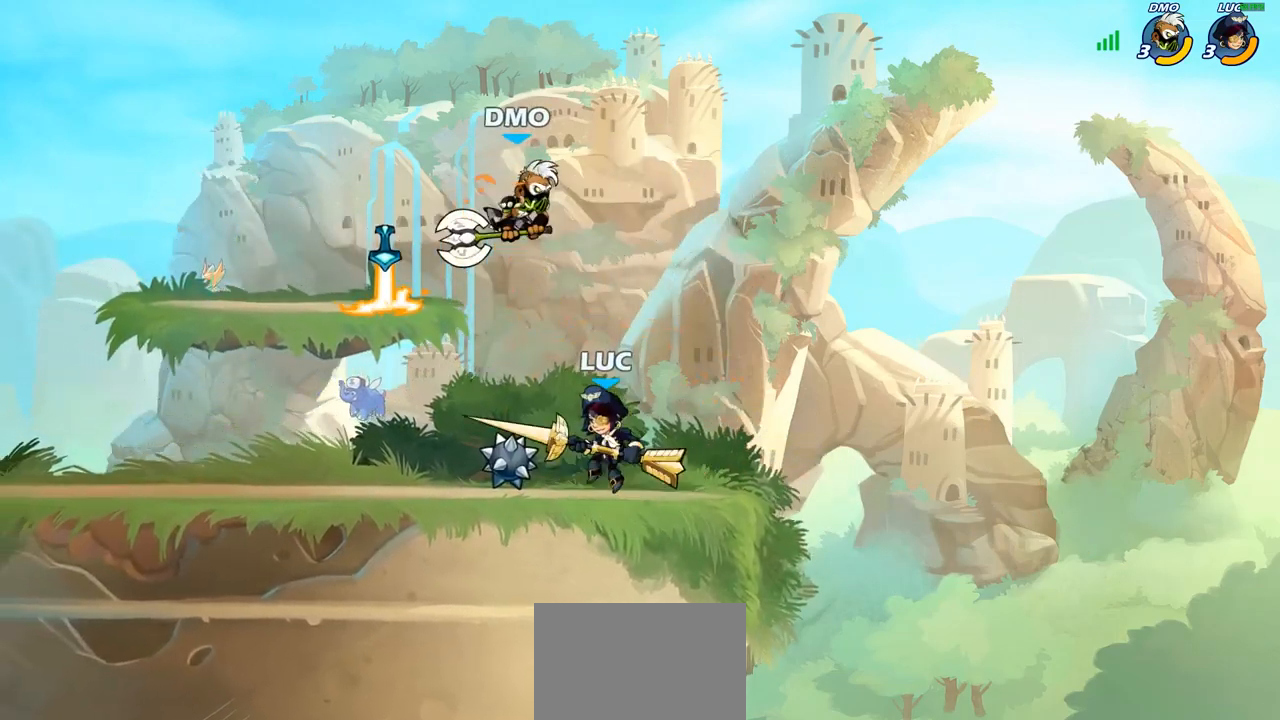
Gameplay with a controller (PlayStation layout); each line is a JSON object with the inputs held at the frame after it (dt_ms = milliseconds from this image to that frame). "events" lists button and stick changes between this image and that frame as [ms after this image, input, new state], when the widget could be followed in between.
{"dt_ms": 500, "buttons": [], "left_stick": "up", "right_stick": "center", "events": [[17, "R2", "down"], [167, "R2", "up"], [200, "left_stick", "up-right"], [383, "CROSS", "down"], [400, "left_stick", "up"], [433, "SQUARE", "down"], [500, "CROSS", "up"], [500, "SQUARE", "up"]]}
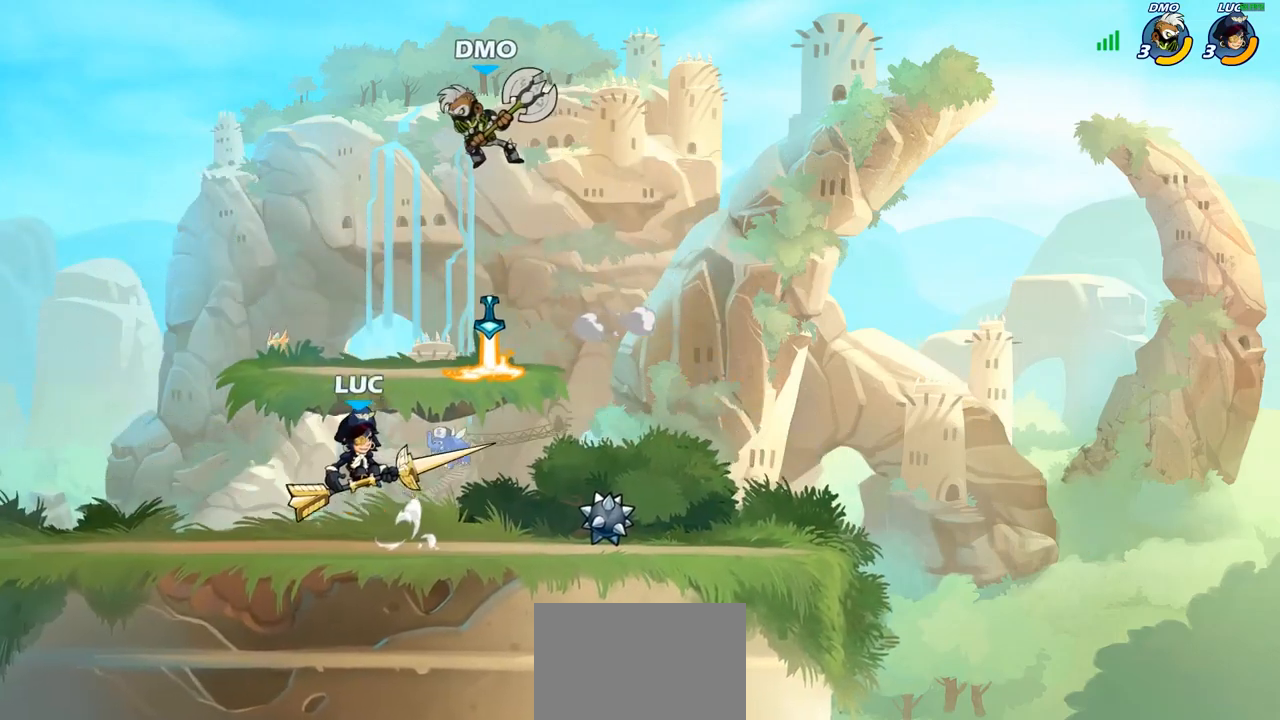
{"dt_ms": 500, "buttons": [], "left_stick": "up-right", "right_stick": "center", "events": [[33, "left_stick", "up-right"]]}
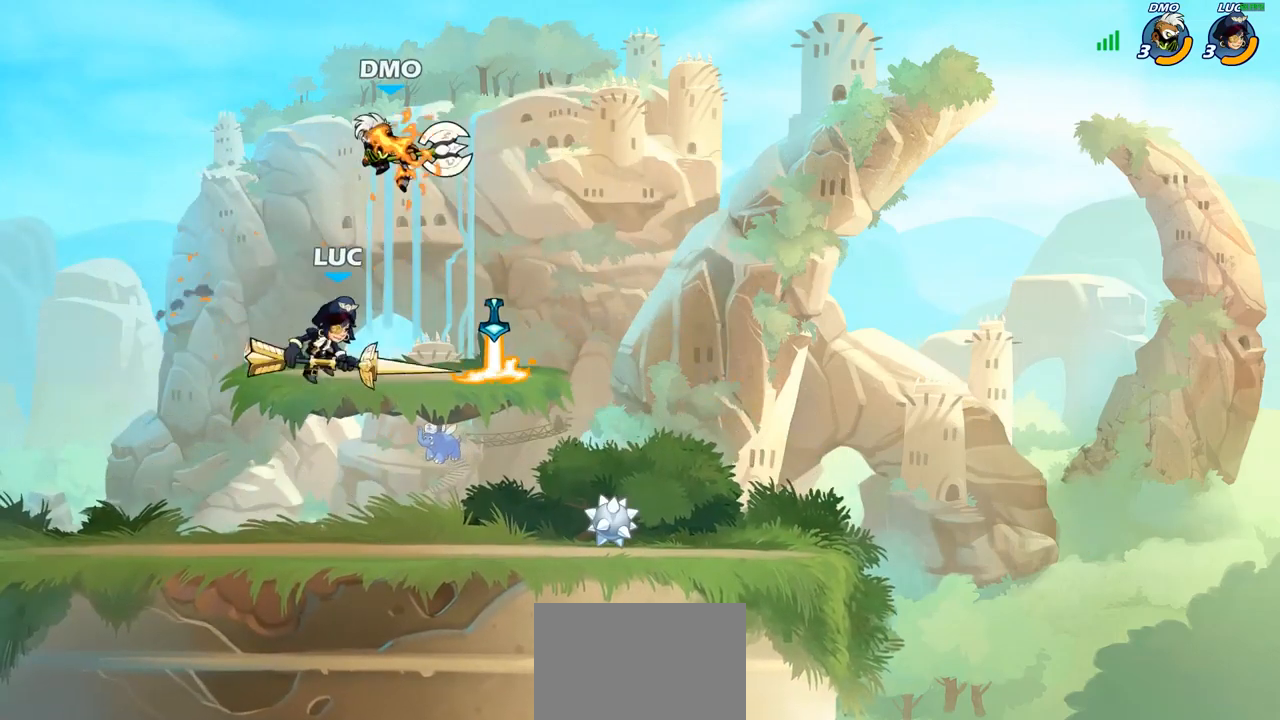
{"dt_ms": 500, "buttons": ["CIRCLE"], "left_stick": "center", "right_stick": "center", "events": [[83, "CROSS", "down"], [217, "CROSS", "up"], [250, "left_stick", "up-left"], [283, "CIRCLE", "down"], [333, "left_stick", "center"]]}
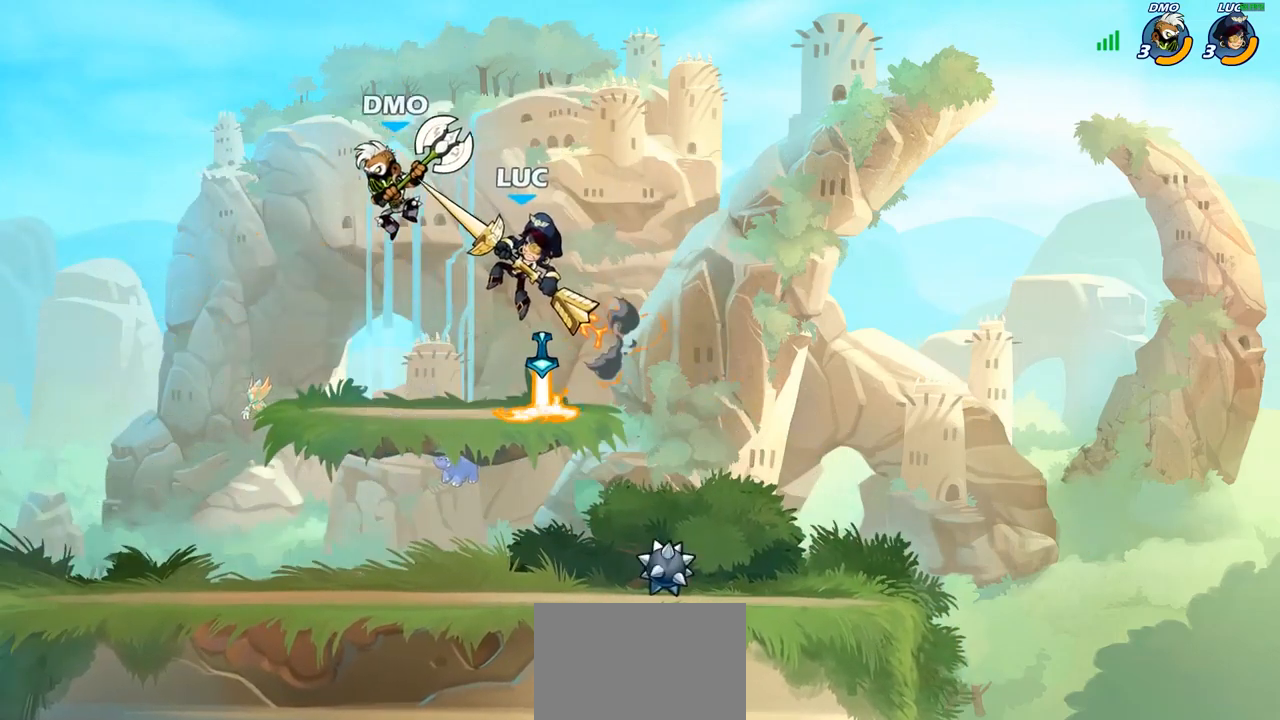
{"dt_ms": 500, "buttons": [], "left_stick": "down", "right_stick": "center", "events": [[83, "CIRCLE", "up"], [83, "left_stick", "left"], [500, "left_stick", "down"]]}
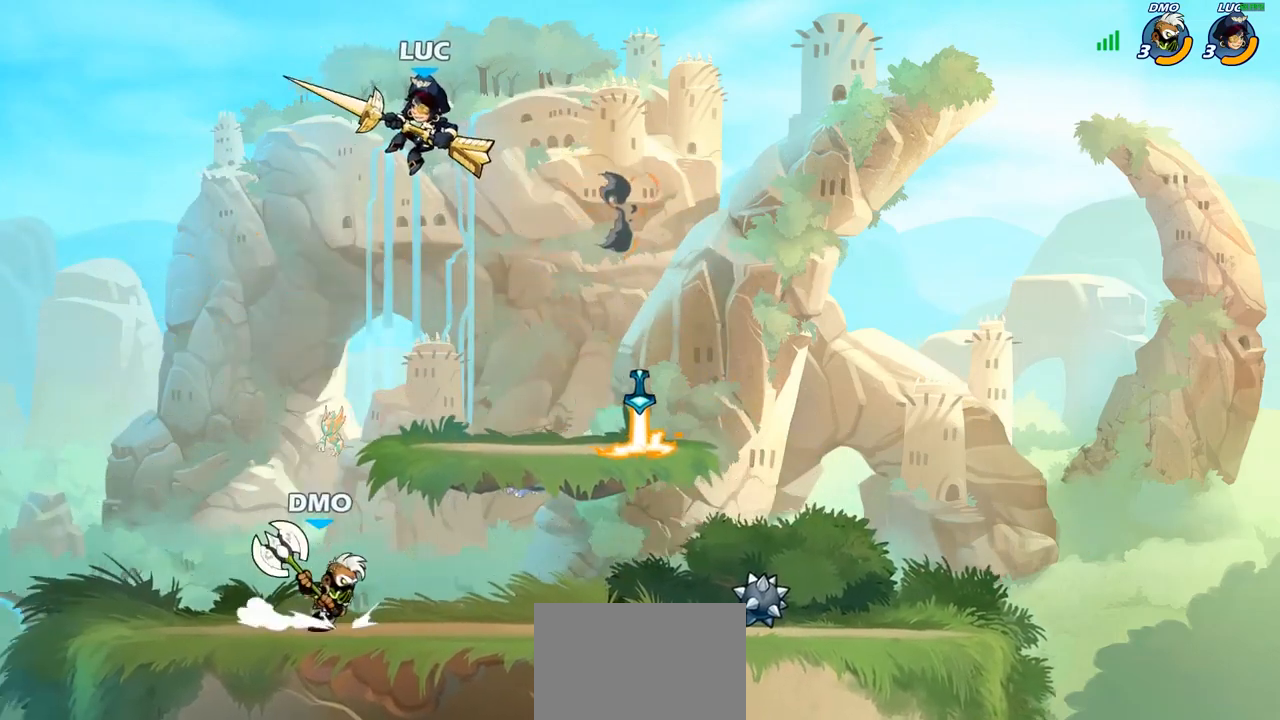
{"dt_ms": 500, "buttons": [], "left_stick": "down", "right_stick": "center", "events": [[33, "left_stick", "down-right"], [150, "SQUARE", "down"], [183, "left_stick", "down-left"], [233, "SQUARE", "up"], [500, "left_stick", "down"]]}
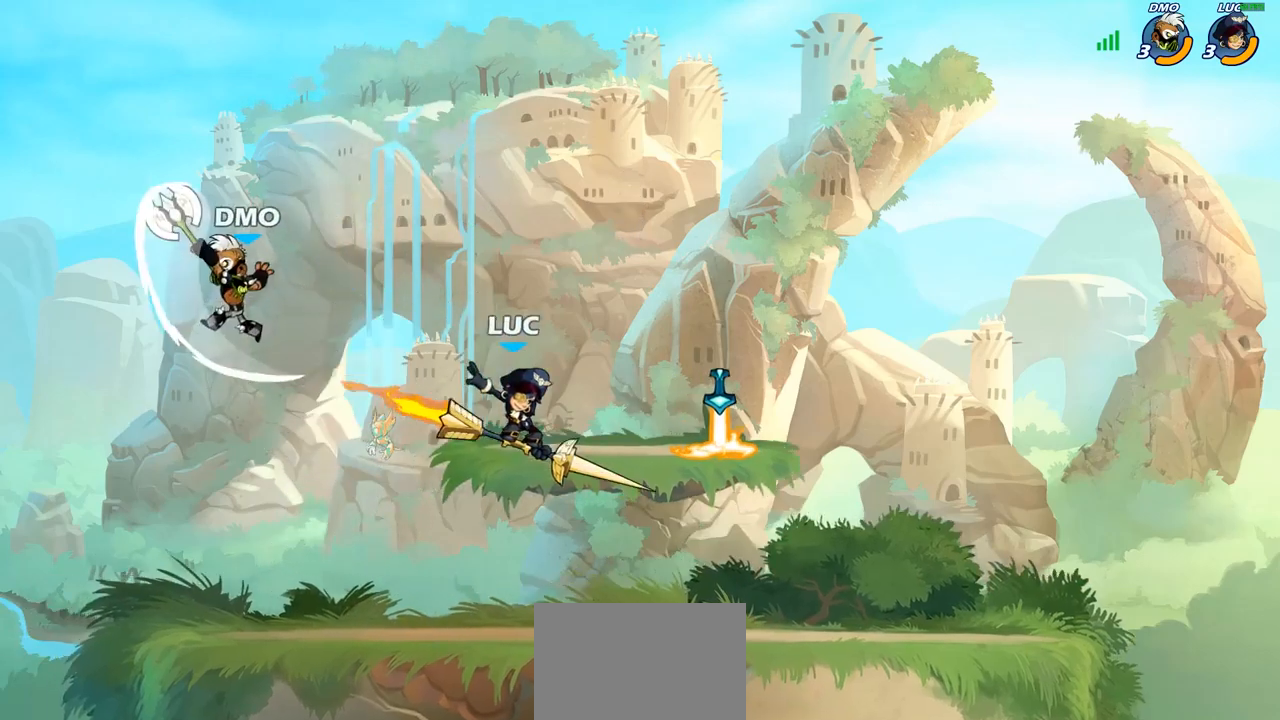
{"dt_ms": 500, "buttons": ["R2"], "left_stick": "up-left", "right_stick": "center", "events": [[17, "left_stick", "down-left"], [33, "left_stick", "right"], [233, "left_stick", "up-left"], [450, "R2", "down"]]}
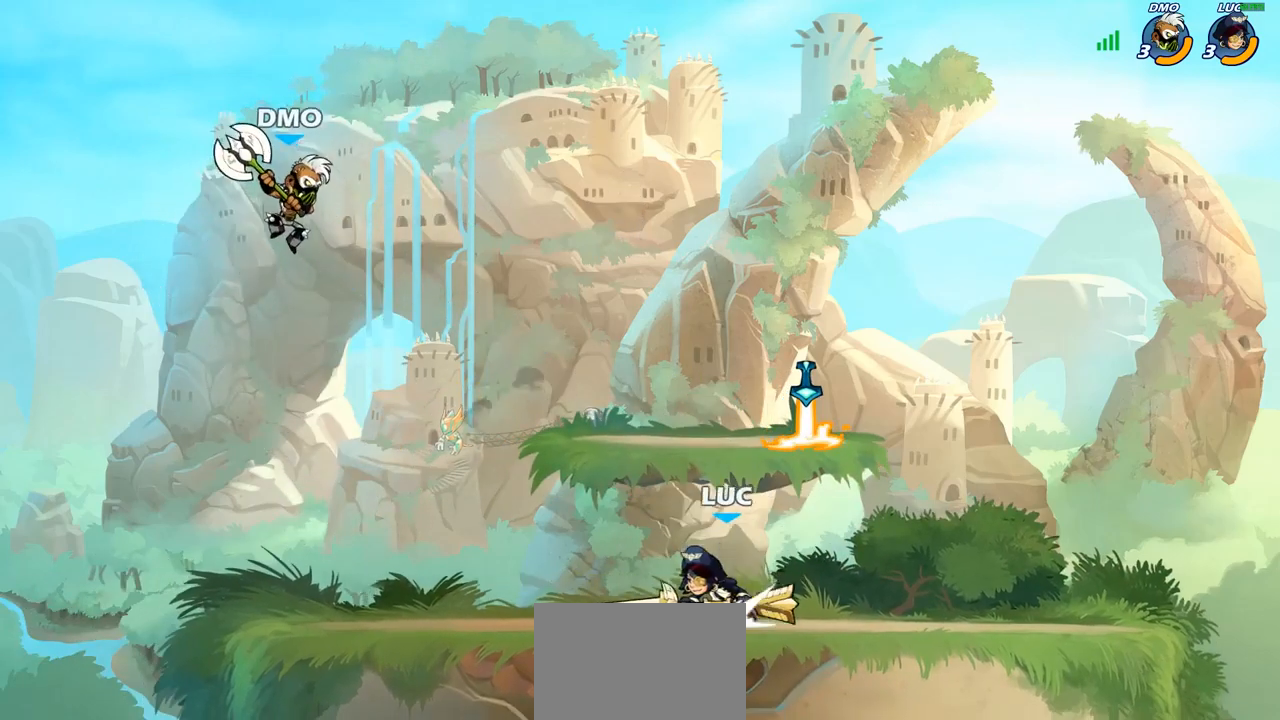
{"dt_ms": 500, "buttons": [], "left_stick": "right", "right_stick": "center", "events": [[83, "R2", "up"], [133, "left_stick", "center"], [433, "left_stick", "right"]]}
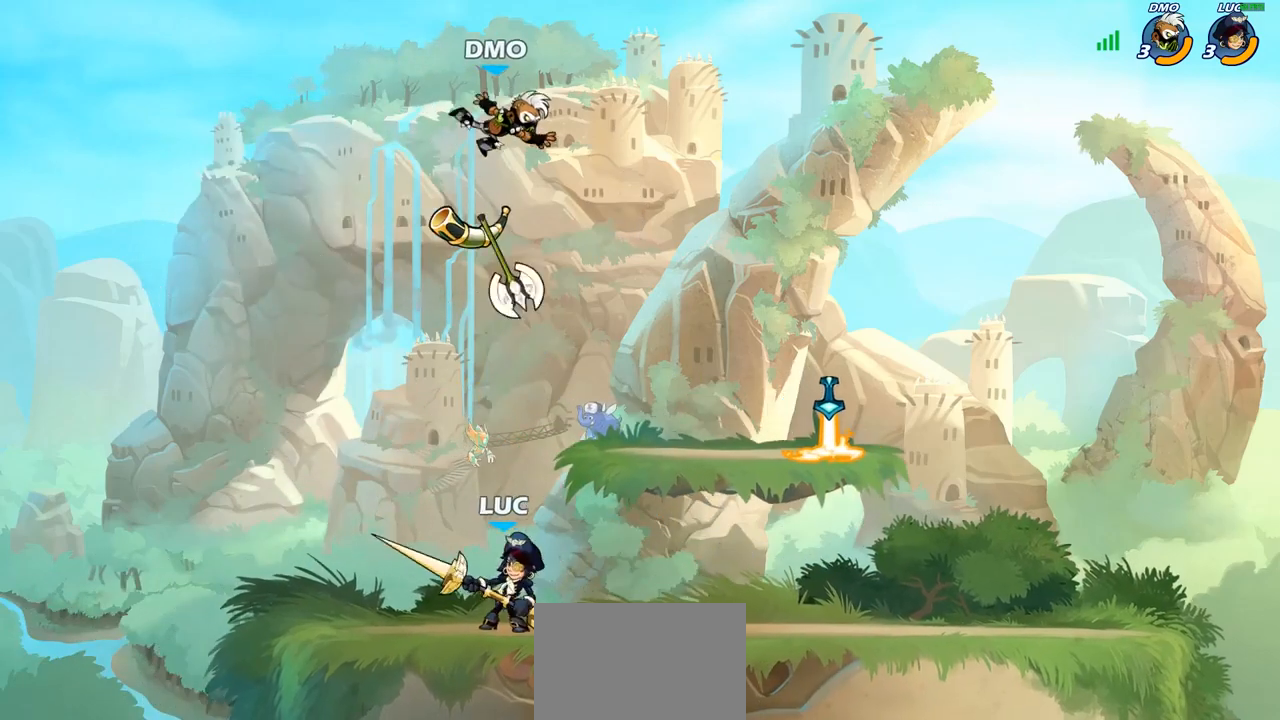
{"dt_ms": 500, "buttons": [], "left_stick": "center", "right_stick": "center", "events": [[67, "left_stick", "center"], [150, "CIRCLE", "down"], [233, "CIRCLE", "up"]]}
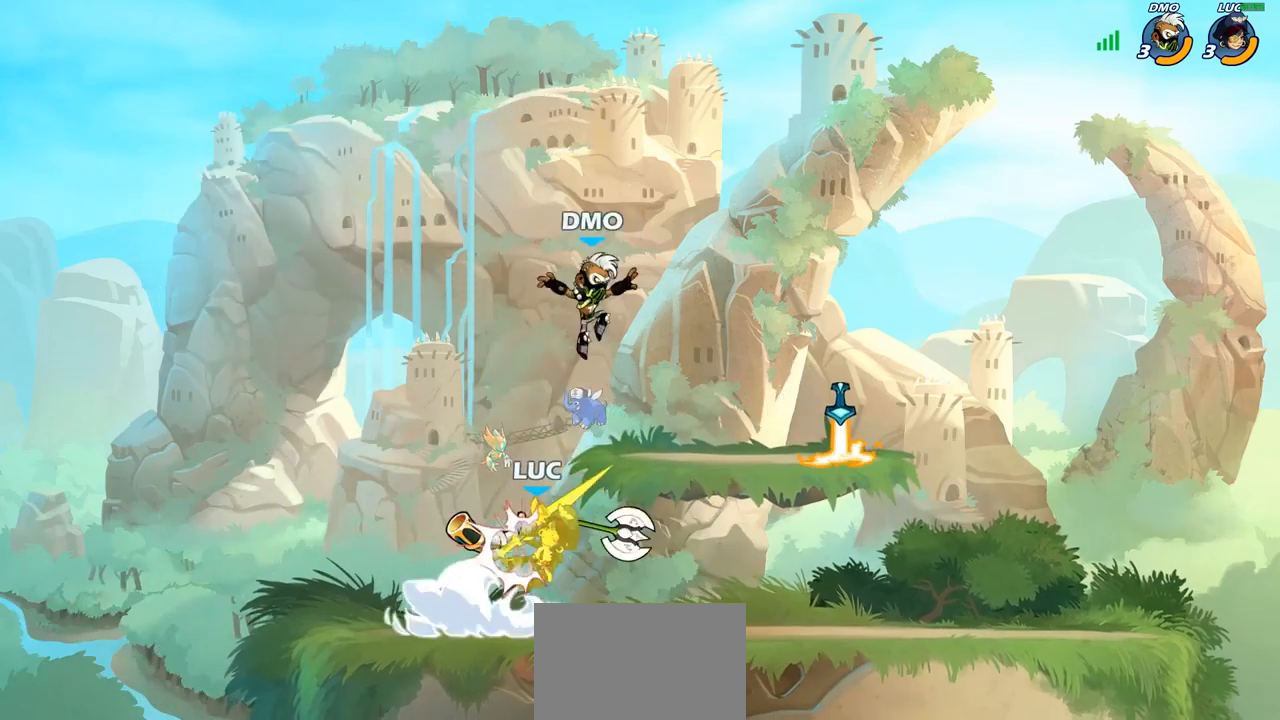
{"dt_ms": 500, "buttons": [], "left_stick": "up-right", "right_stick": "center", "events": [[167, "left_stick", "up-right"]]}
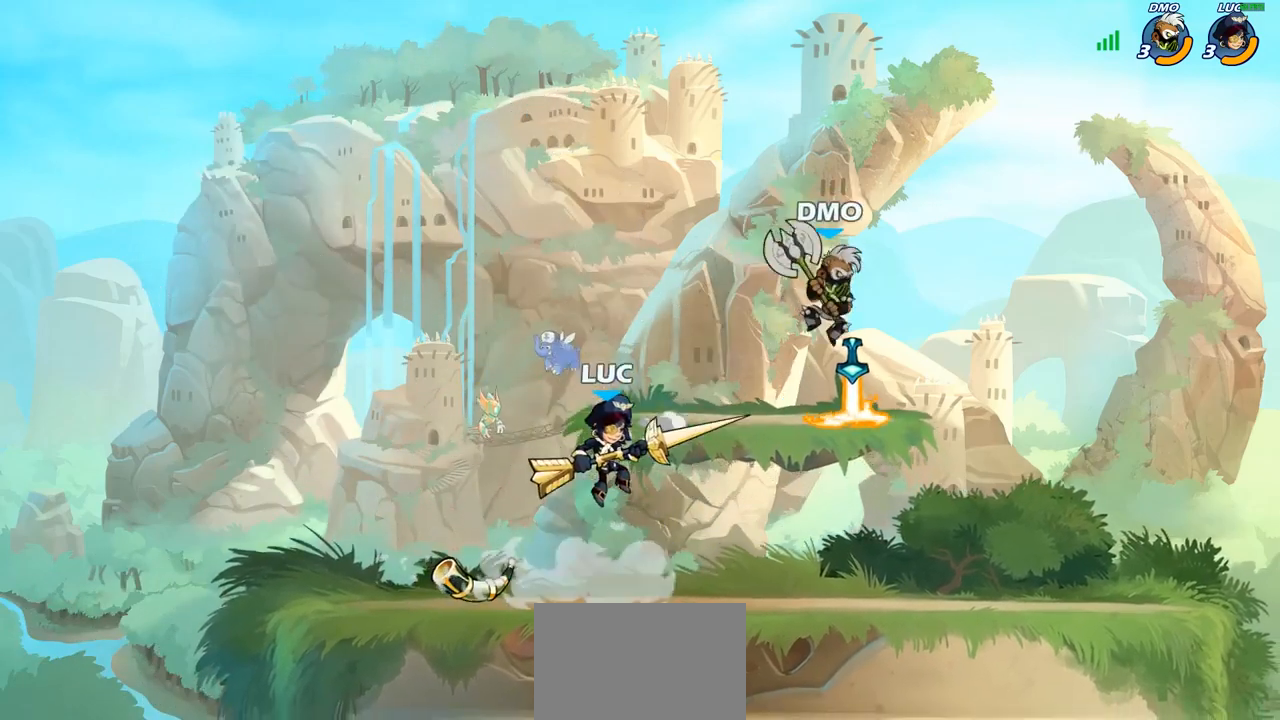
{"dt_ms": 500, "buttons": [], "left_stick": "center", "right_stick": "center", "events": [[150, "CIRCLE", "down"], [250, "left_stick", "center"], [300, "CIRCLE", "up"]]}
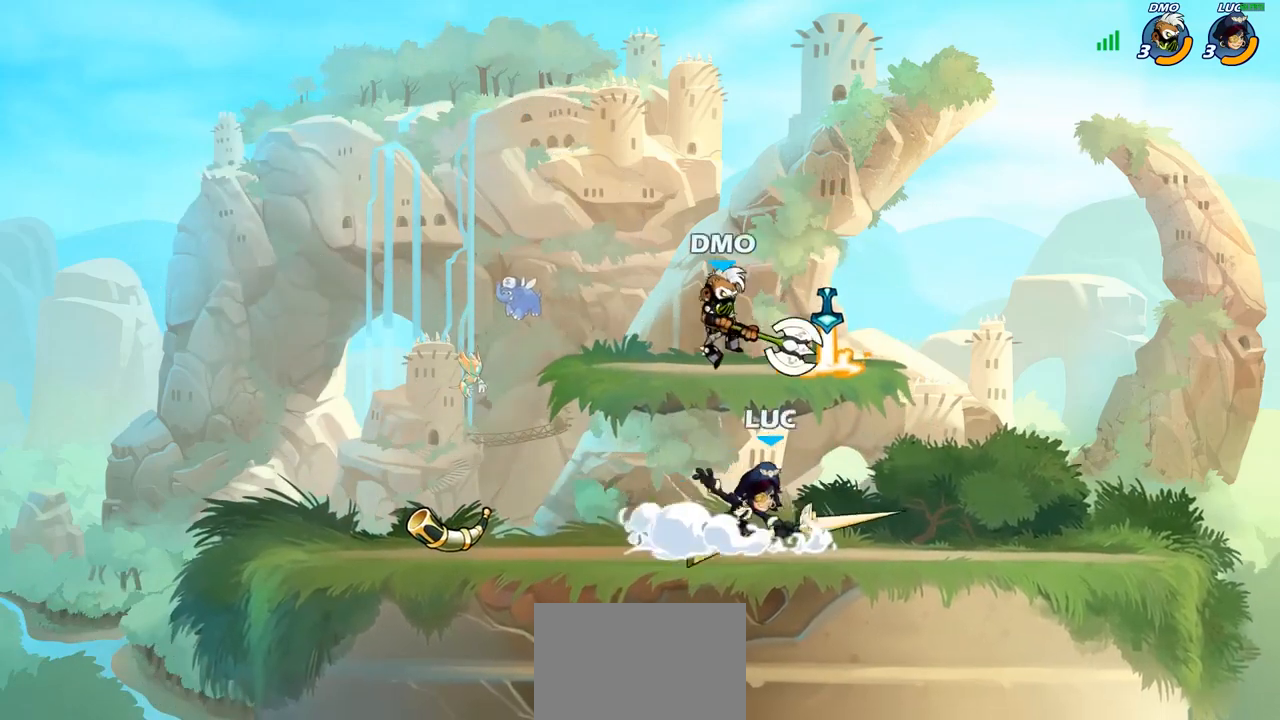
{"dt_ms": 500, "buttons": [], "left_stick": "right", "right_stick": "center", "events": [[383, "left_stick", "right"]]}
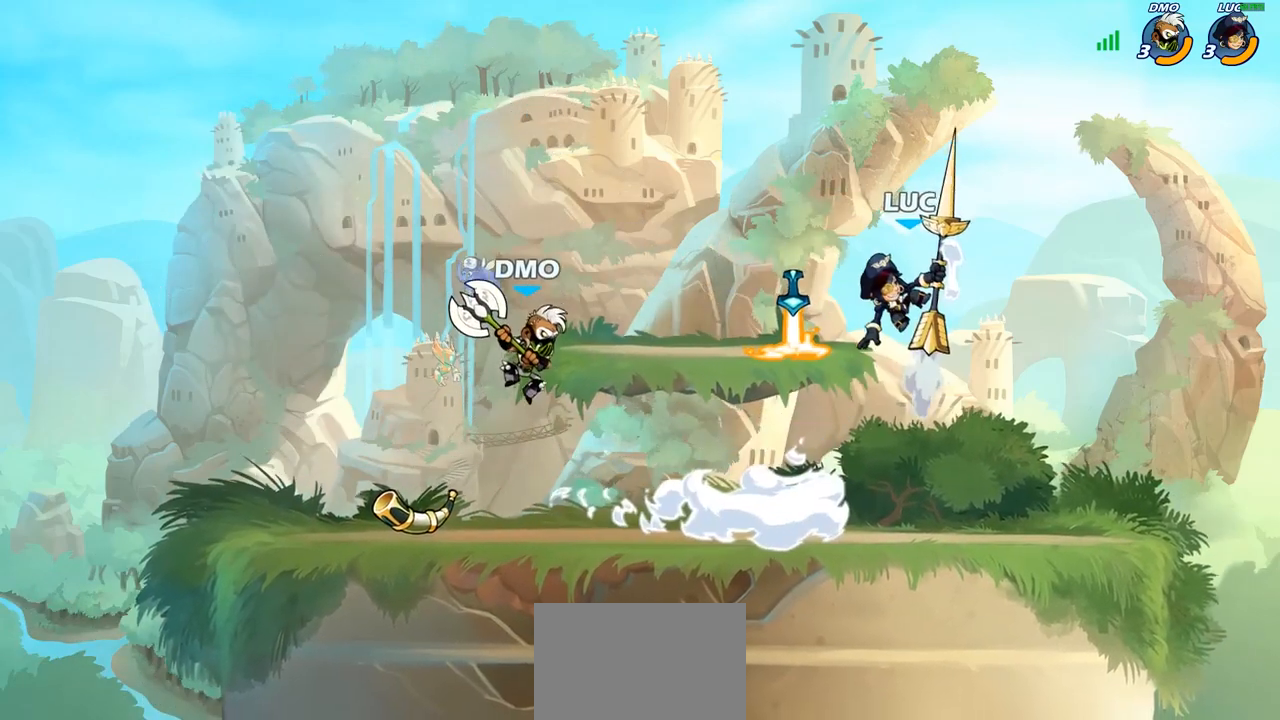
{"dt_ms": 500, "buttons": [], "left_stick": "down-left", "right_stick": "center", "events": [[400, "left_stick", "left"], [467, "left_stick", "down-left"]]}
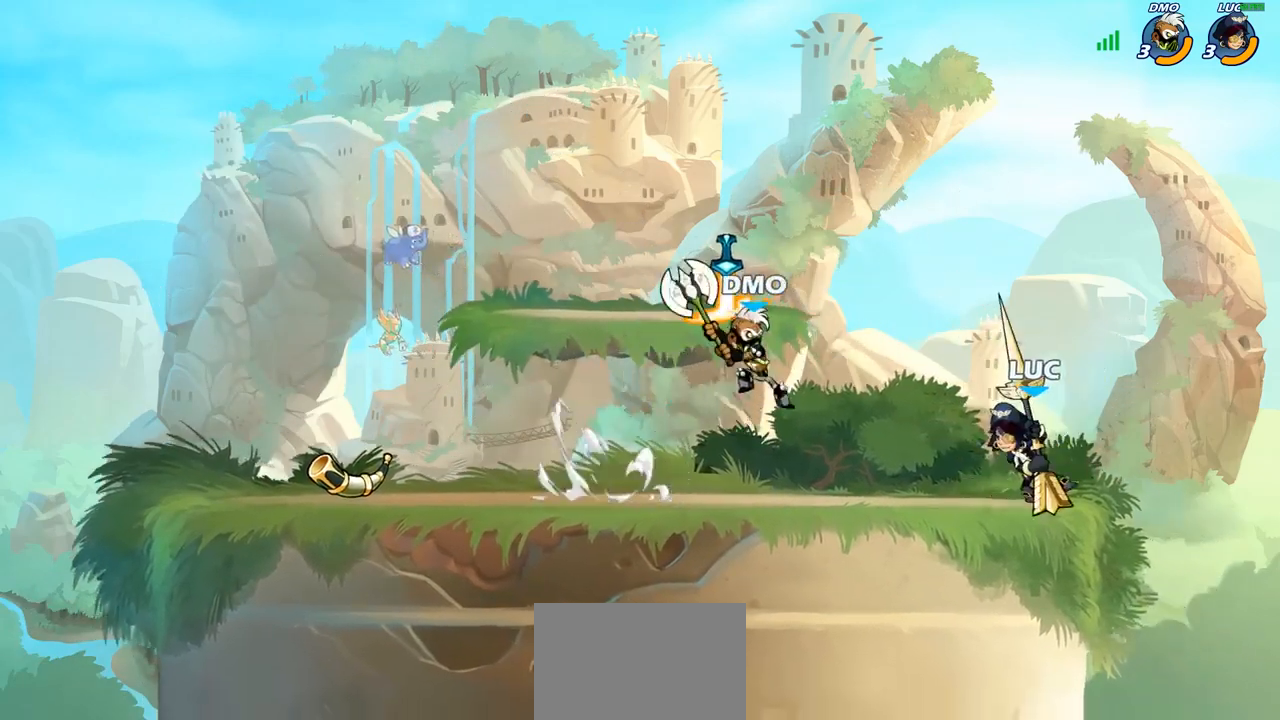
{"dt_ms": 500, "buttons": [], "left_stick": "center", "right_stick": "center", "events": [[17, "CIRCLE", "down"], [83, "CIRCLE", "up"], [83, "left_stick", "center"]]}
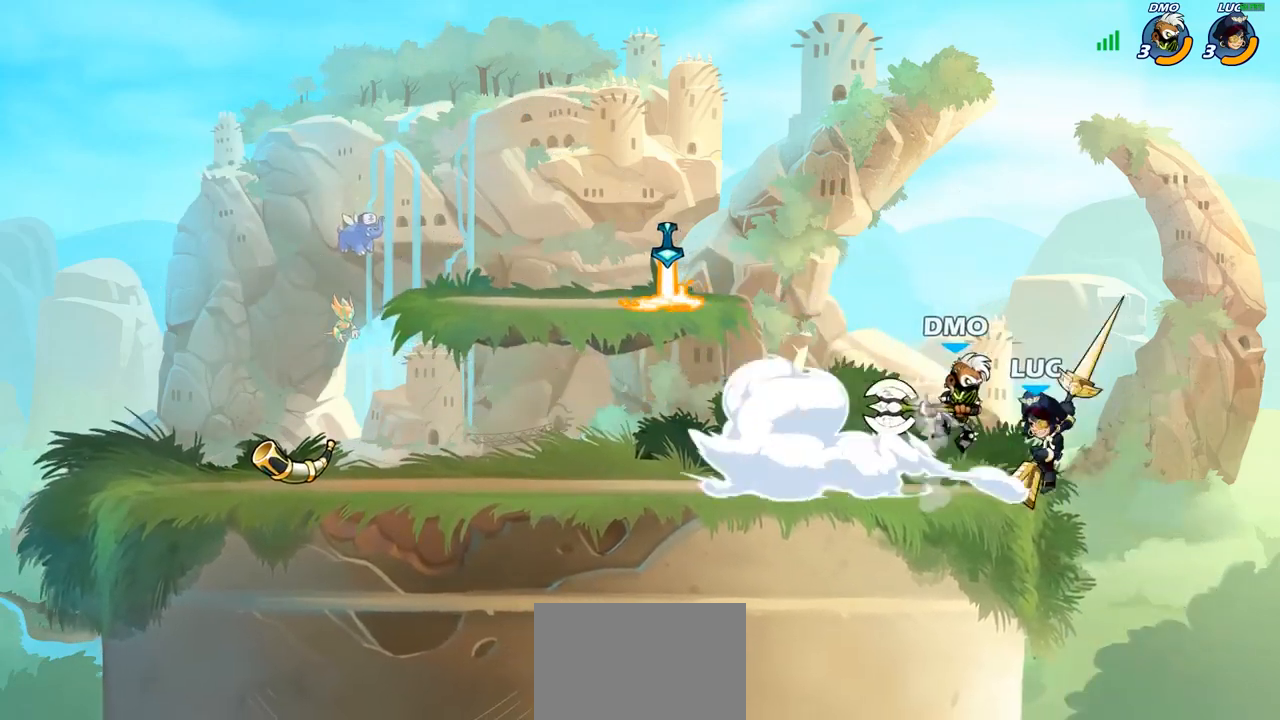
{"dt_ms": 500, "buttons": ["CROSS", "CIRCLE"], "left_stick": "up-left", "right_stick": "center", "events": [[217, "left_stick", "right"], [417, "CROSS", "down"], [450, "left_stick", "up-left"], [500, "CIRCLE", "down"]]}
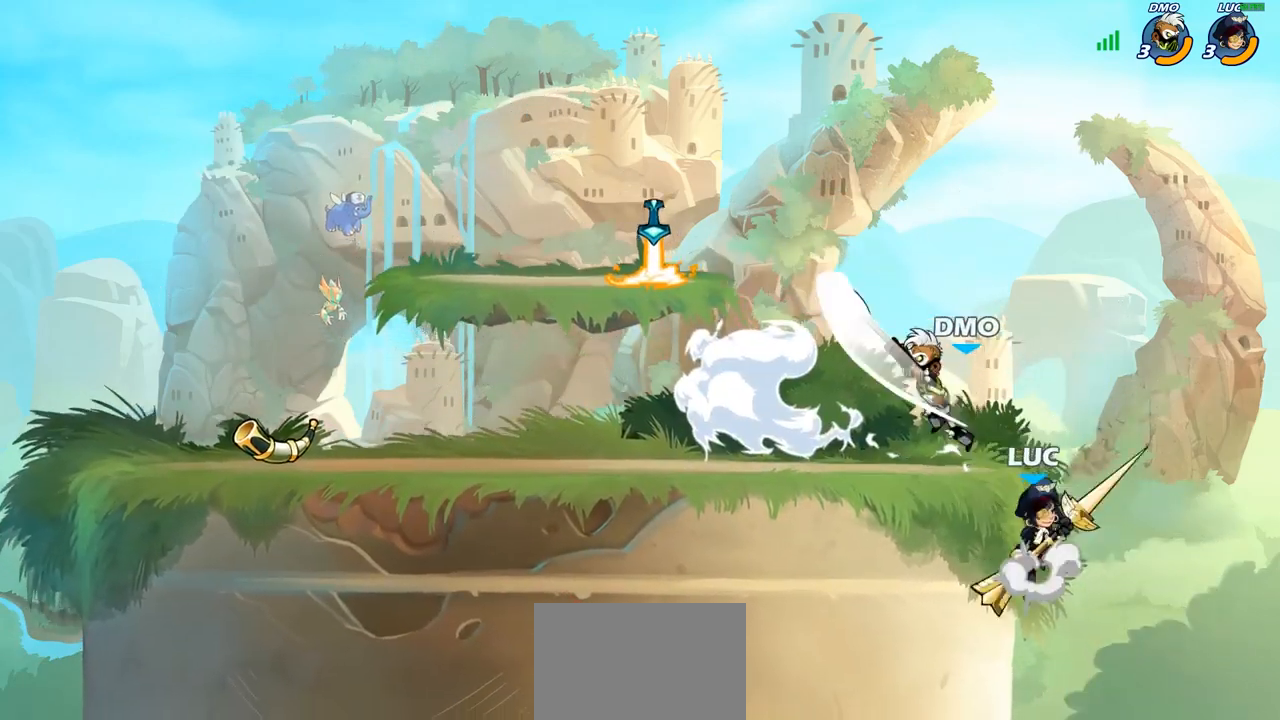
{"dt_ms": 500, "buttons": [], "left_stick": "left", "right_stick": "center", "events": [[17, "CROSS", "up"], [67, "left_stick", "center"], [333, "left_stick", "left"], [350, "CIRCLE", "up"]]}
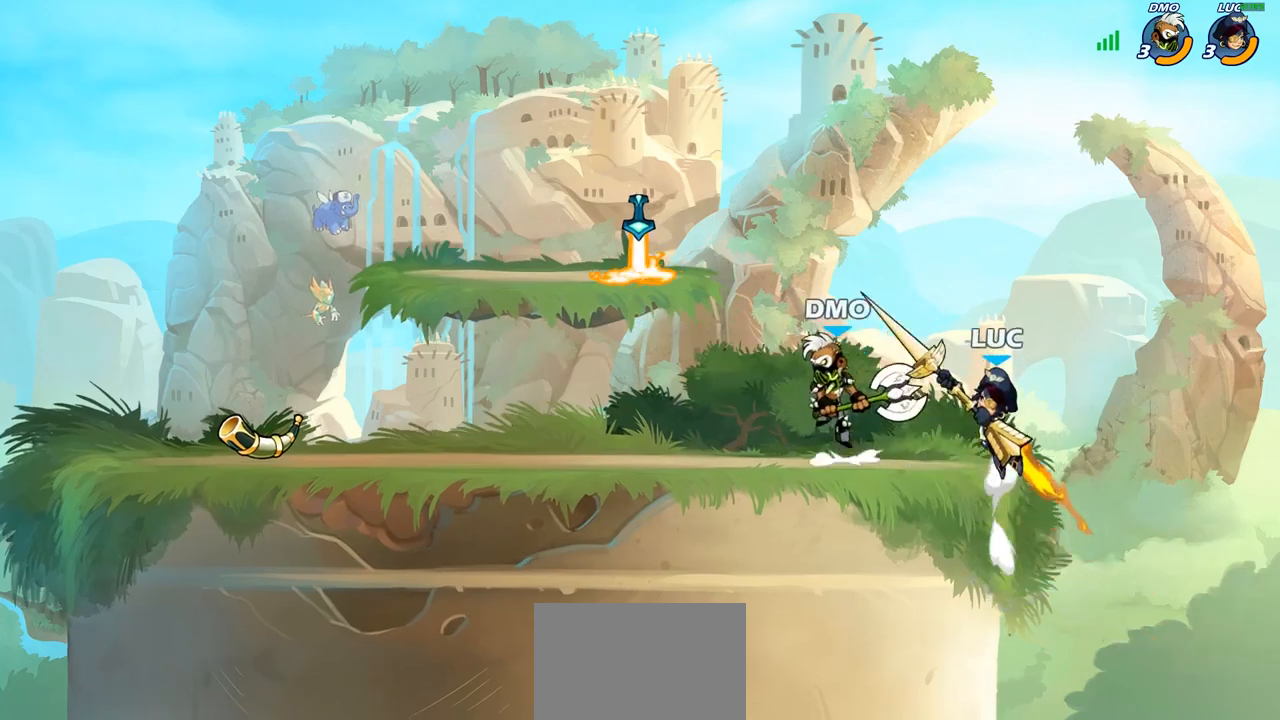
{"dt_ms": 500, "buttons": ["R2"], "left_stick": "up-left", "right_stick": "center", "events": [[50, "left_stick", "down-left"], [350, "CROSS", "down"], [433, "R2", "down"], [433, "left_stick", "up-left"], [483, "CROSS", "up"]]}
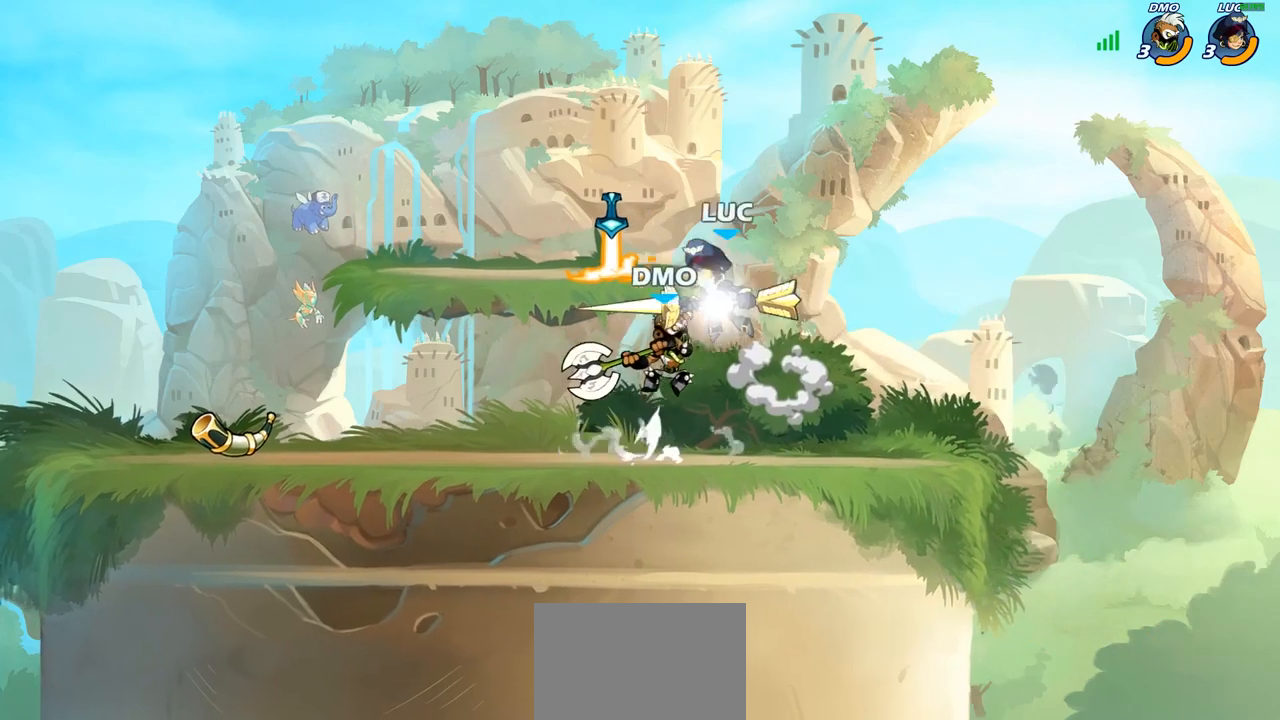
{"dt_ms": 500, "buttons": ["CROSS"], "left_stick": "center", "right_stick": "center", "events": [[117, "left_stick", "down-right"], [167, "R2", "up"], [267, "left_stick", "up-right"], [367, "left_stick", "center"], [467, "CROSS", "down"]]}
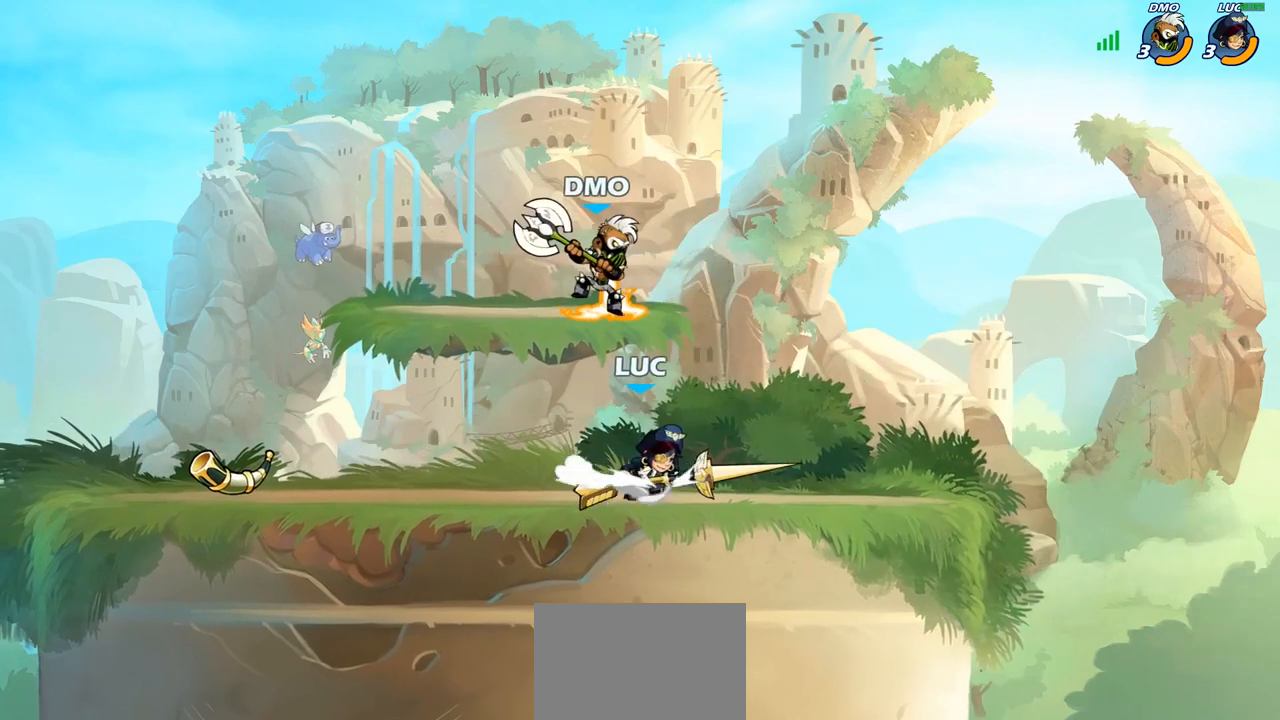
{"dt_ms": 500, "buttons": [], "left_stick": "up-left", "right_stick": "center", "events": [[17, "SQUARE", "down"], [33, "CROSS", "up"], [33, "right_stick", "down-left"], [50, "left_stick", "left"], [67, "SQUARE", "up"], [83, "right_stick", "center"], [200, "left_stick", "up-left"]]}
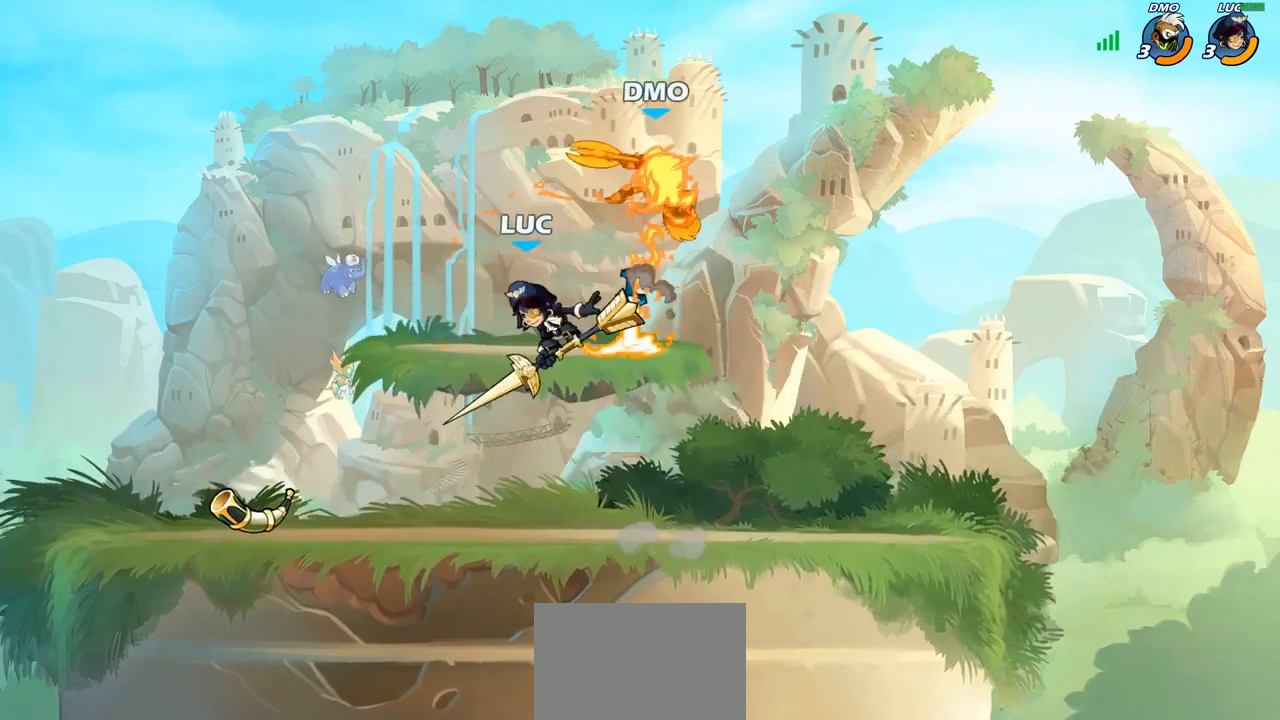
{"dt_ms": 1000, "buttons": [], "left_stick": "up-right", "right_stick": "center"}
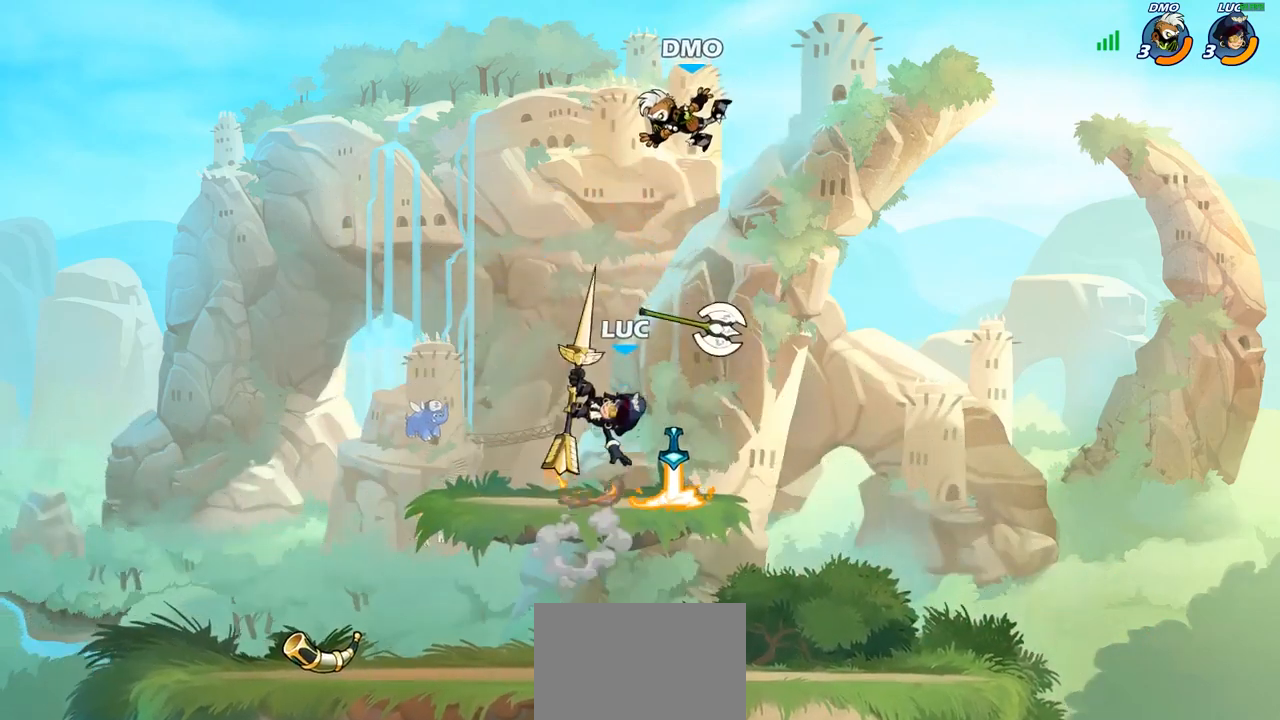
{"dt_ms": 500, "buttons": ["R1", "R2"], "left_stick": "down-left", "right_stick": "center", "events": [[333, "left_stick", "up-left"], [433, "left_stick", "down-left"], [483, "R2", "down"], [500, "R1", "down"]]}
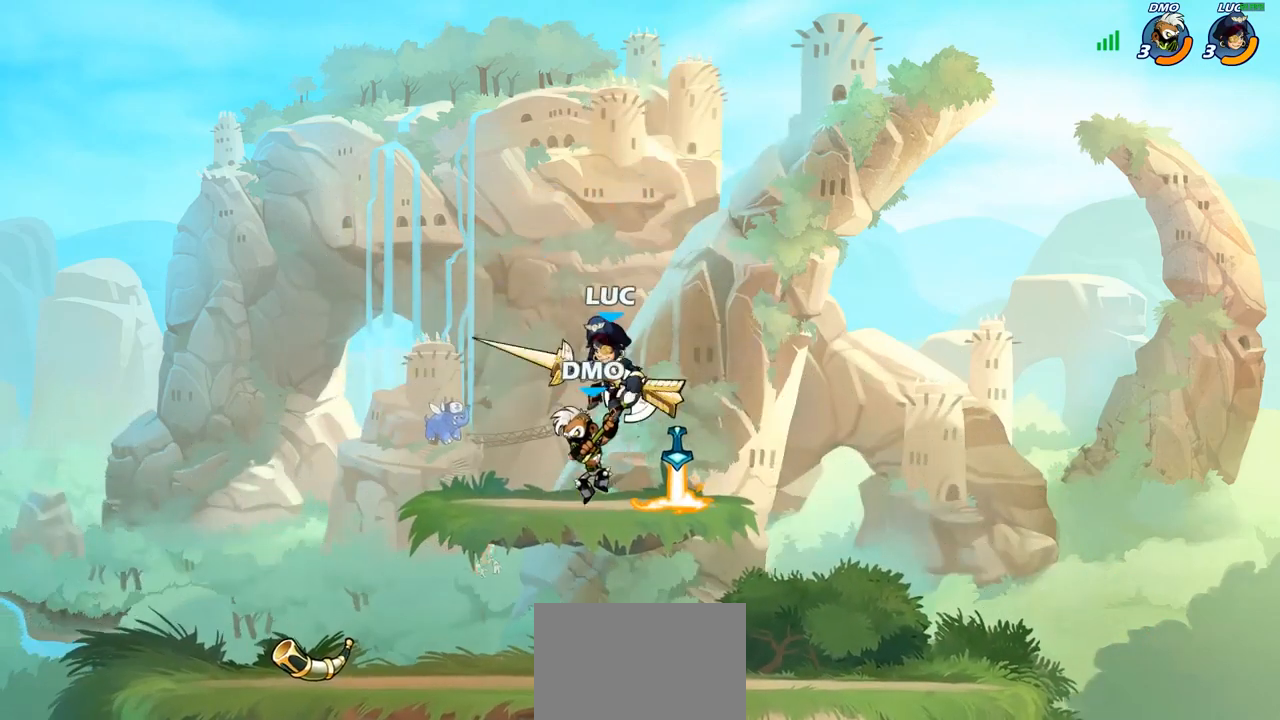
{"dt_ms": 500, "buttons": ["CROSS", "SQUARE"], "left_stick": "up", "right_stick": "center", "events": [[183, "R1", "up"], [300, "R2", "up"], [383, "left_stick", "up"], [433, "CROSS", "down"], [467, "SQUARE", "down"]]}
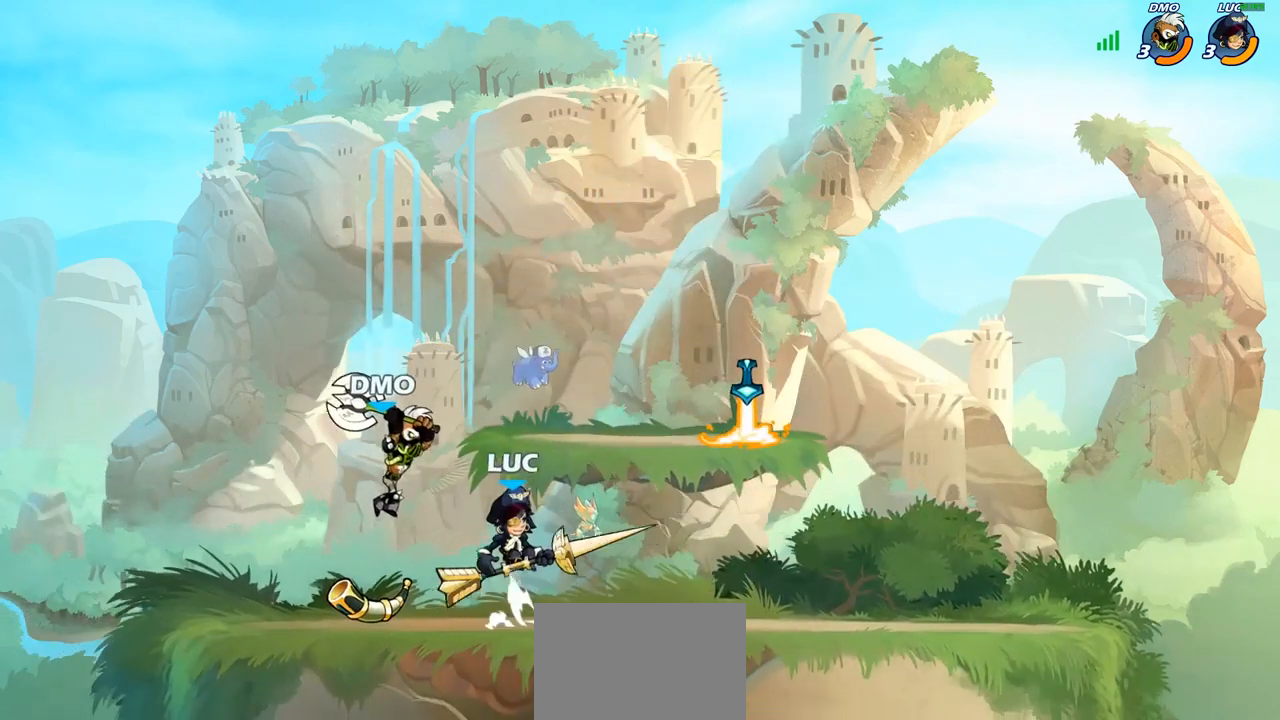
{"dt_ms": 500, "buttons": [], "left_stick": "left", "right_stick": "center", "events": [[17, "CROSS", "up"], [33, "SQUARE", "up"], [33, "left_stick", "up-left"], [500, "left_stick", "left"]]}
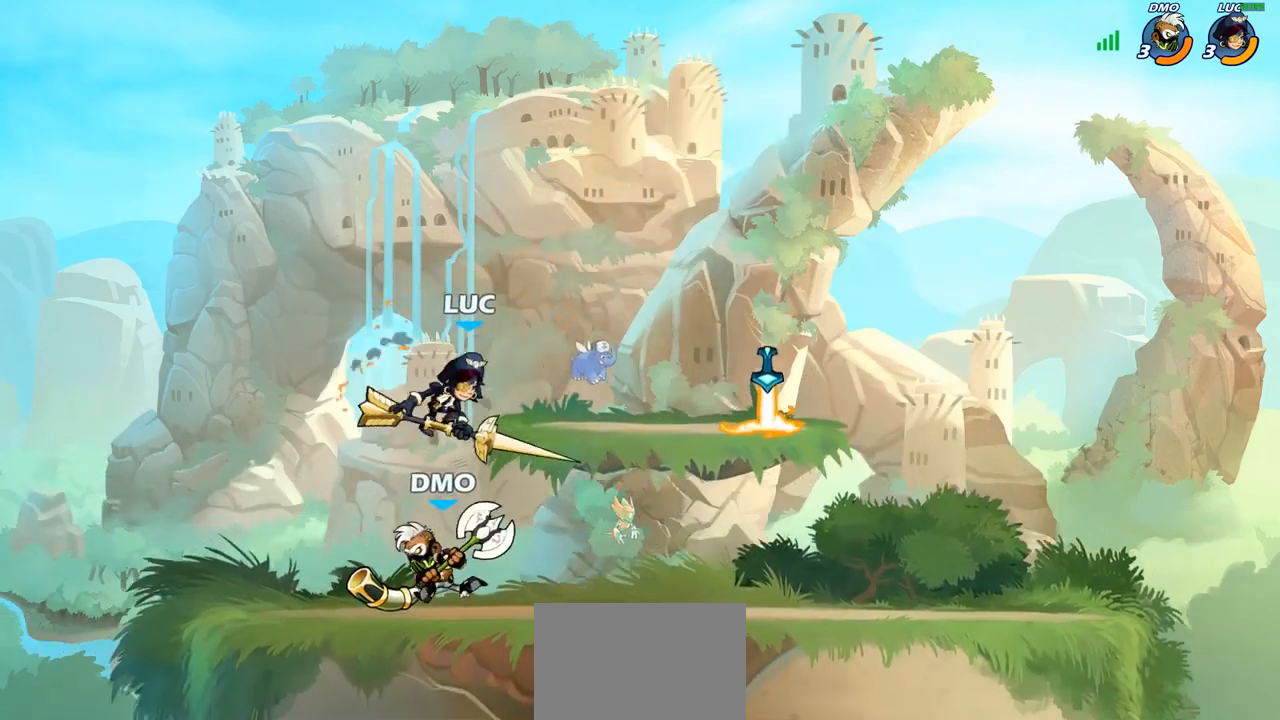
{"dt_ms": 500, "buttons": [], "left_stick": "right", "right_stick": "center", "events": [[200, "left_stick", "down-left"], [350, "left_stick", "down-right"], [417, "left_stick", "right"]]}
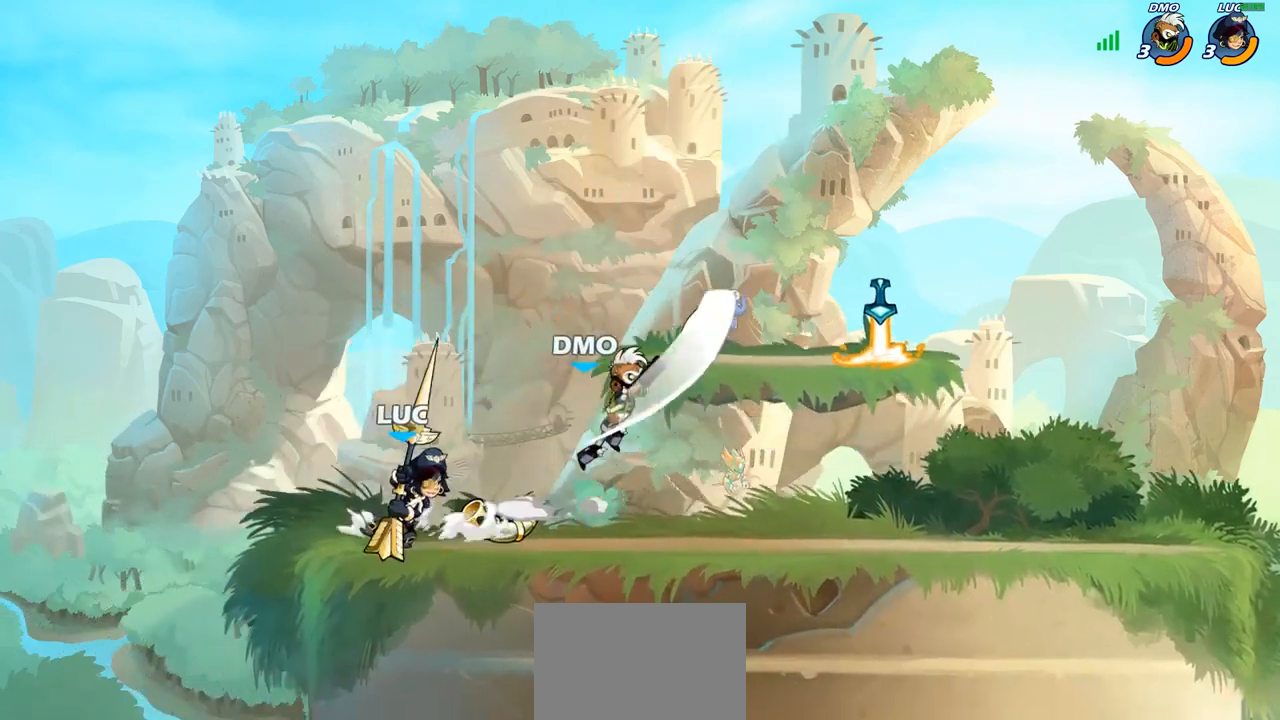
{"dt_ms": 500, "buttons": [], "left_stick": "center", "right_stick": "center", "events": [[83, "left_stick", "down"], [183, "left_stick", "right"], [250, "R2", "down"], [300, "SQUARE", "down"], [350, "R2", "up"], [383, "SQUARE", "up"], [433, "left_stick", "center"]]}
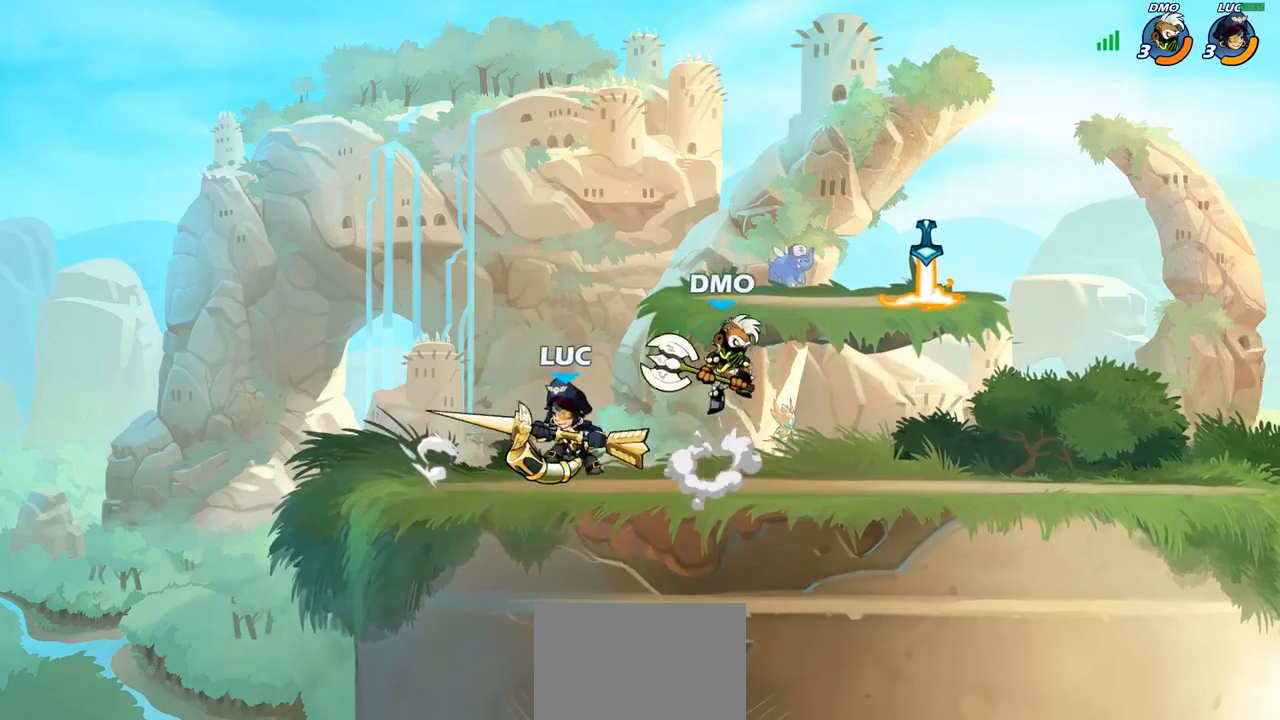
{"dt_ms": 500, "buttons": [], "left_stick": "center", "right_stick": "center", "events": [[100, "left_stick", "right"], [167, "right_stick", "left"], [217, "right_stick", "center"], [333, "left_stick", "center"], [367, "CIRCLE", "down"], [433, "CIRCLE", "up"]]}
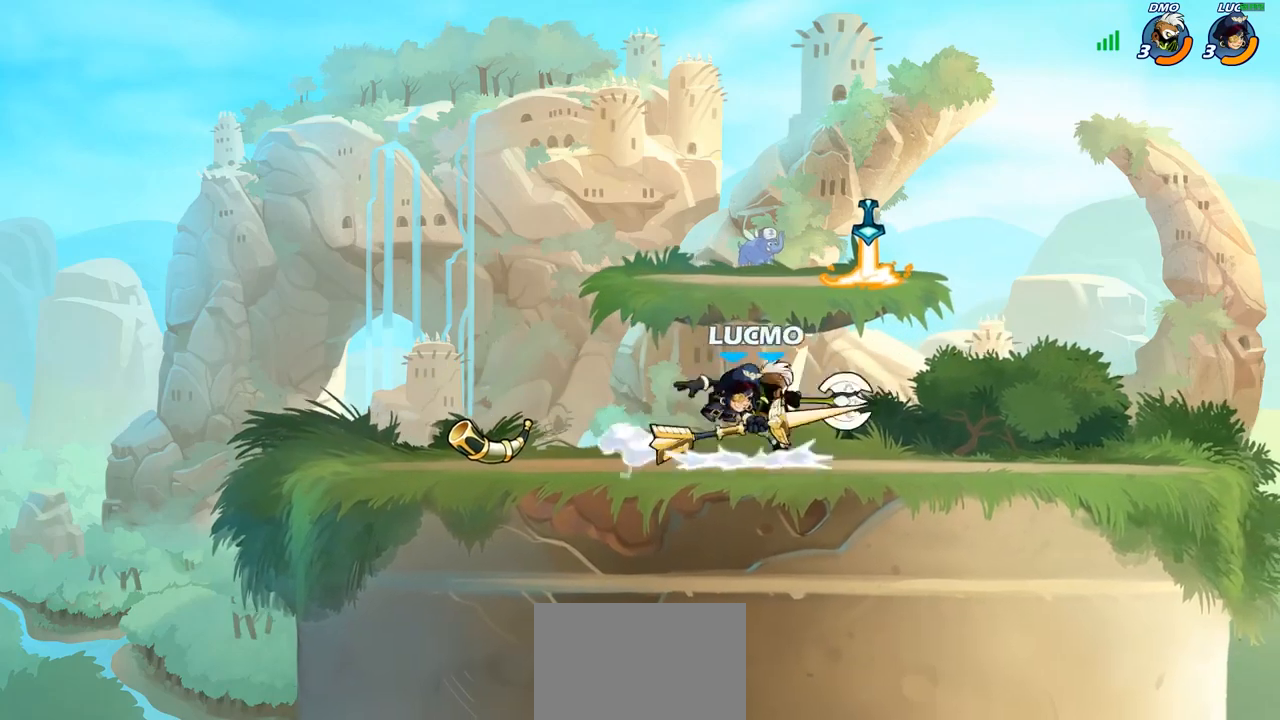
{"dt_ms": 500, "buttons": [], "left_stick": "right", "right_stick": "center", "events": [[383, "left_stick", "right"]]}
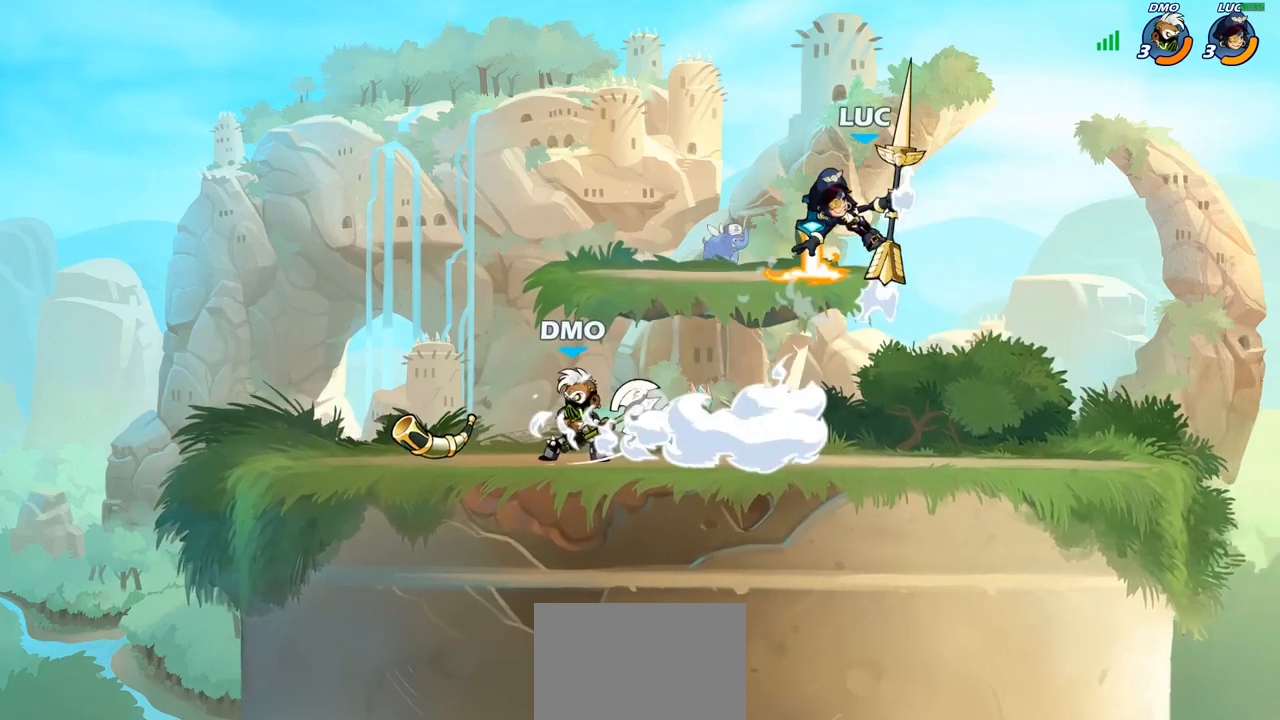
{"dt_ms": 500, "buttons": [], "left_stick": "right", "right_stick": "center", "events": []}
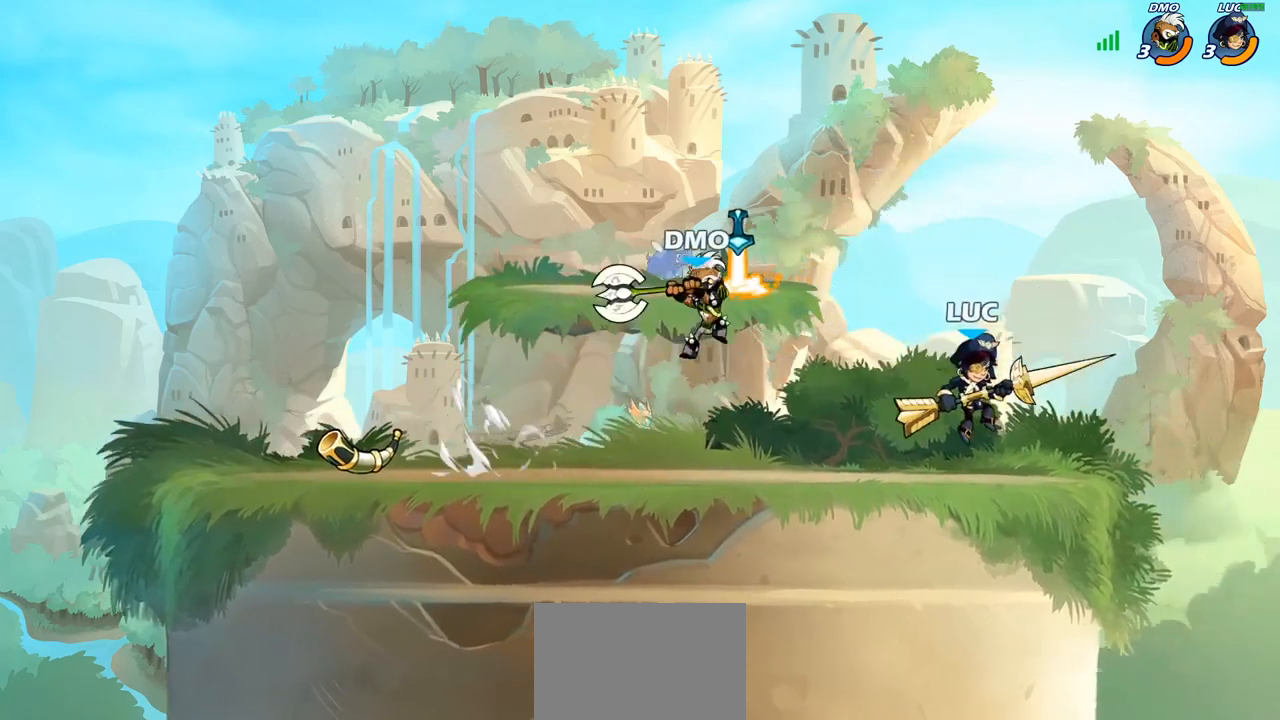
{"dt_ms": 500, "buttons": [], "left_stick": "center", "right_stick": "center", "events": [[83, "left_stick", "up-left"], [200, "SQUARE", "down"], [283, "SQUARE", "up"], [300, "left_stick", "center"]]}
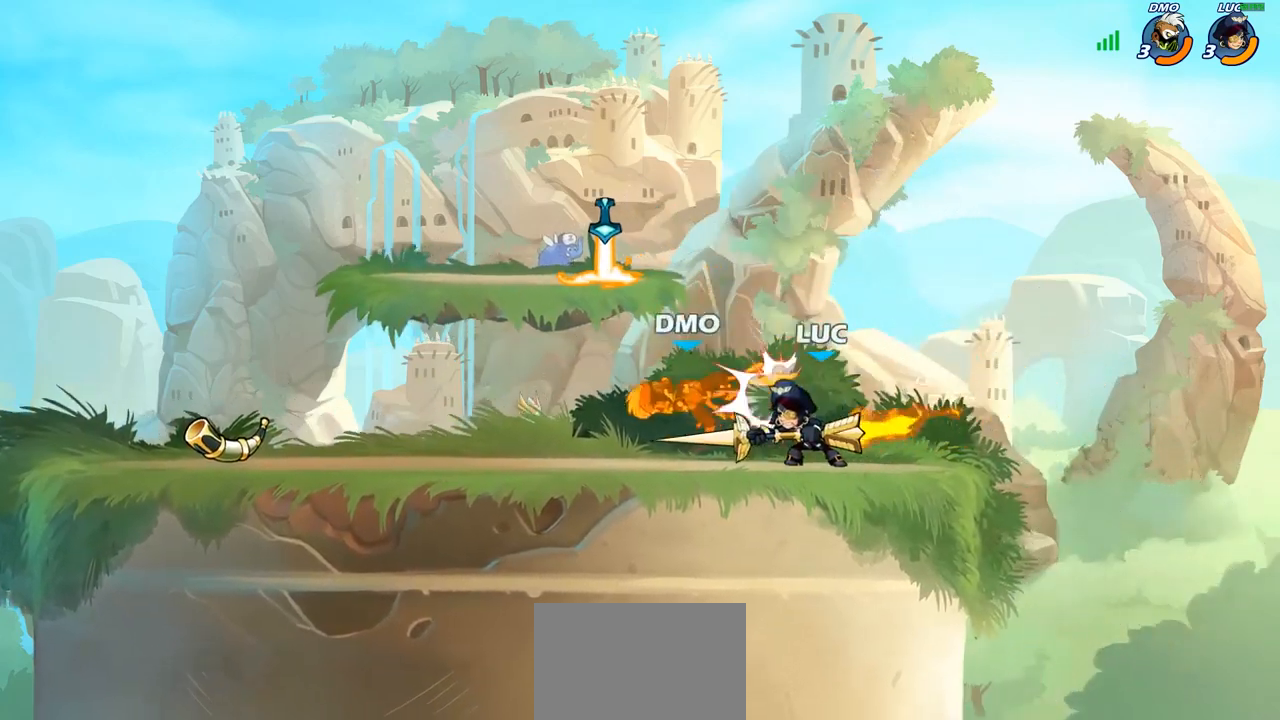
{"dt_ms": 500, "buttons": [], "left_stick": "center", "right_stick": "center", "events": [[67, "CIRCLE", "down"], [167, "CIRCLE", "up"]]}